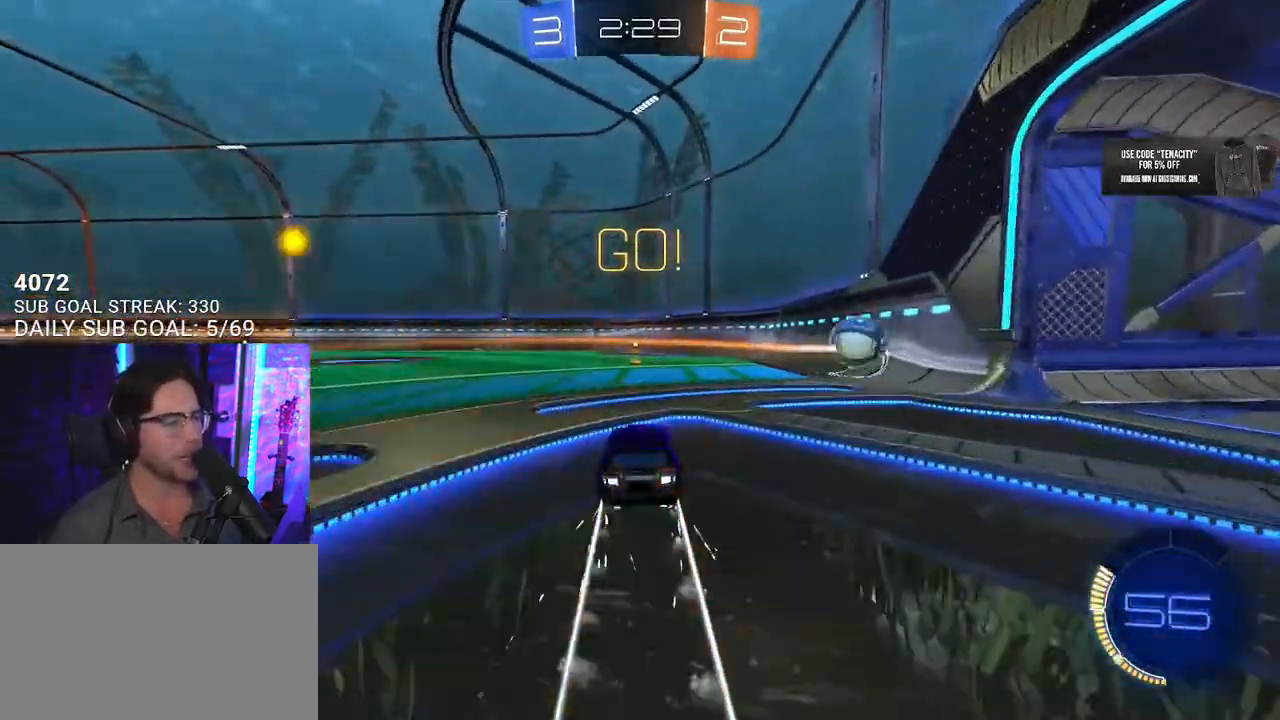
Gameplay with a controller (PlayStation layout); each line is a JSON object with the inputs held at the frame after it. "events" lists button and stick changes between this image and that frame as [ms after this image, input, new state], when the widget could be followed in between. Not read: L1 R1.
{"buttons": ["R2"], "left_stick": "center", "right_stick": "center", "events": []}
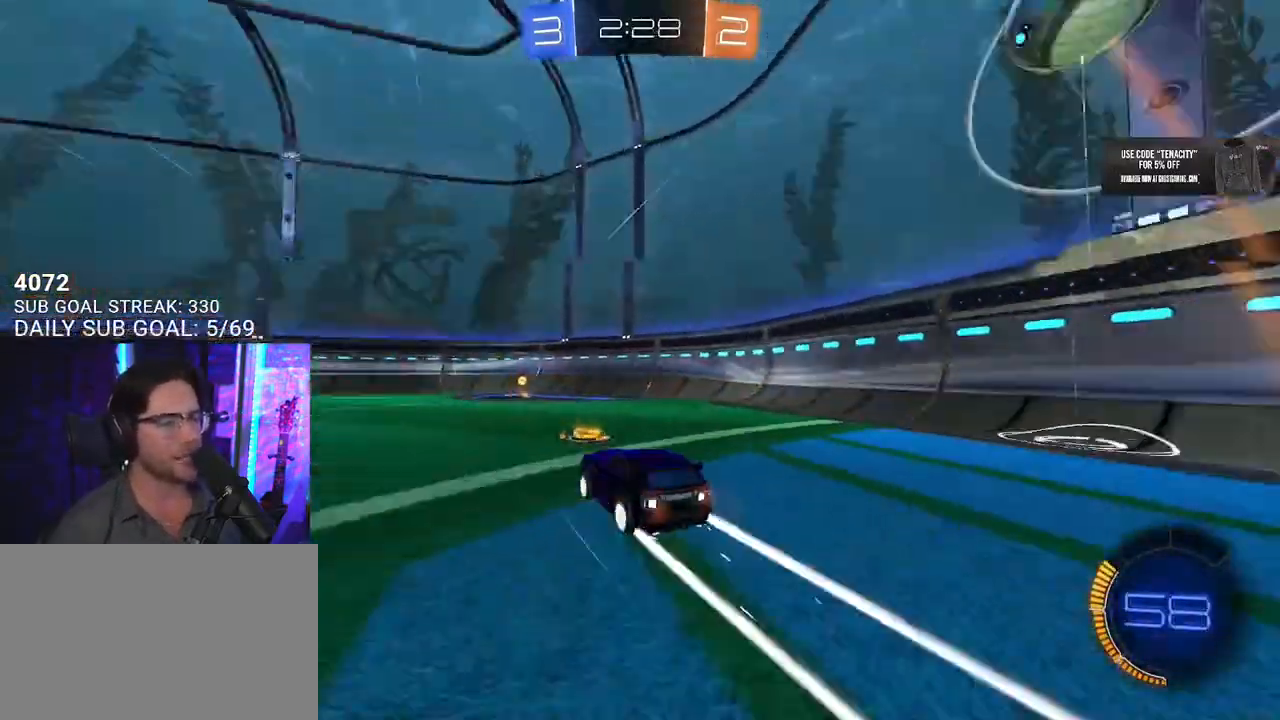
{"buttons": ["R2"], "left_stick": "right", "right_stick": "center", "events": [[17, "TRIANGLE", "down"], [150, "TRIANGLE", "up"], [417, "left_stick", "right"]]}
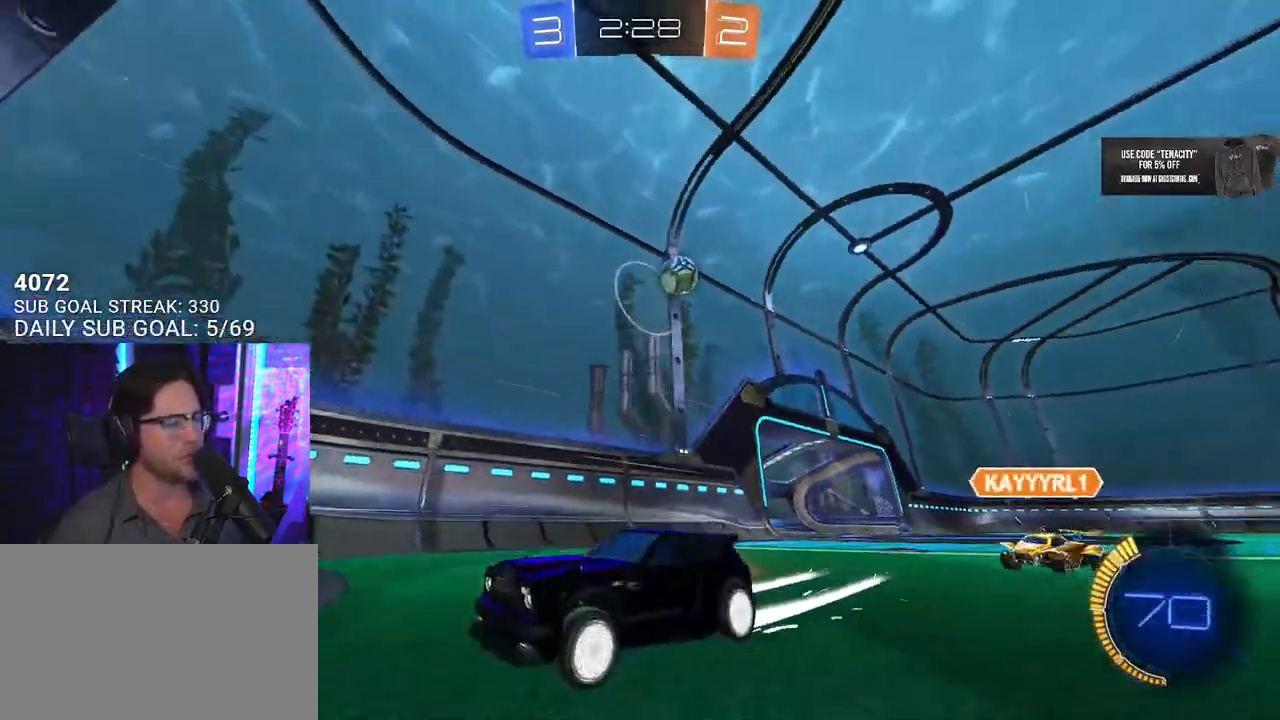
{"buttons": ["R2"], "left_stick": "right", "right_stick": "center", "events": []}
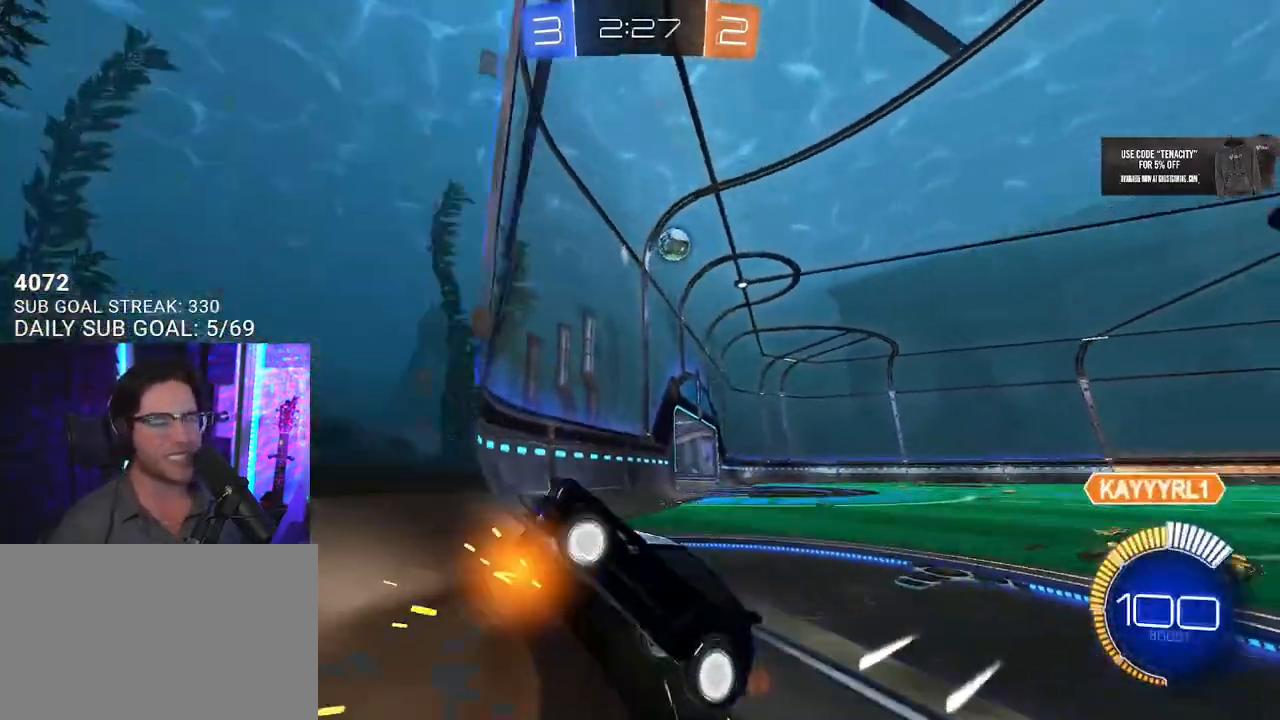
{"buttons": ["R2"], "left_stick": "right", "right_stick": "center", "events": [[167, "SQUARE", "down"], [417, "SQUARE", "up"]]}